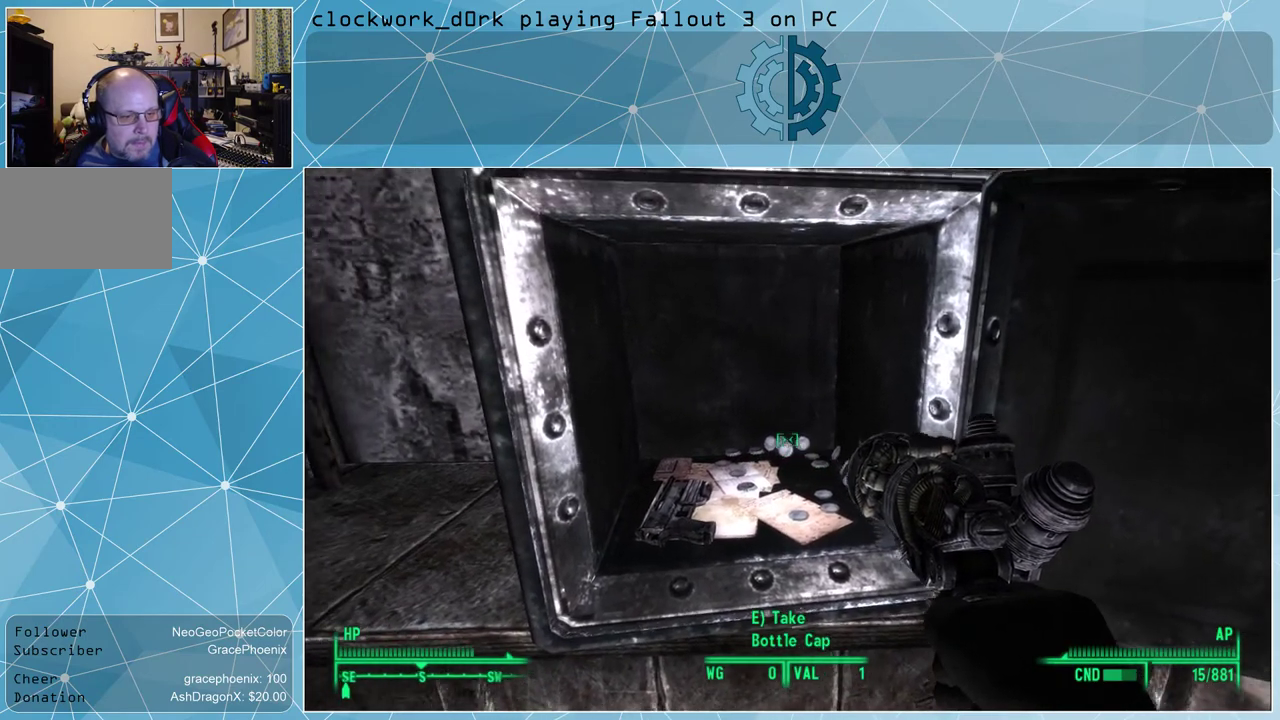
Gameplay with keyboard and mouse; each line is a JSON object with the keys and mouse buttons held at the frame after it. "events" lists presses ("down") and releases ("up") of "1", "2", "3", "4", "5", "a", "alt", "c", "ctrl", "d", "e", "f", "q", "r", "s", "shift", "space", "tab", "v", "w", "x", "z", "mouse_left", "mouse_wheel" and "mouse_right" between this image and that frame as [ms after this image, input, new state], when the widget could be followed in between. "mouse_left", "mouse_wheel", "mouse_right" = the "left", "wheel", "right" buttons of the "mouse" list. No other keys are recorded. "wheel" means that the mouse wheel is clicked or scrolled. Not read: mouse_move other_keys.
{"keys": [], "mouse": [], "events": [[67, "e", "up"], [167, "e", "down"], [200, "e", "up"], [200, "w", "down"], [334, "e", "down"], [400, "w", "up"], [434, "e", "up"]]}
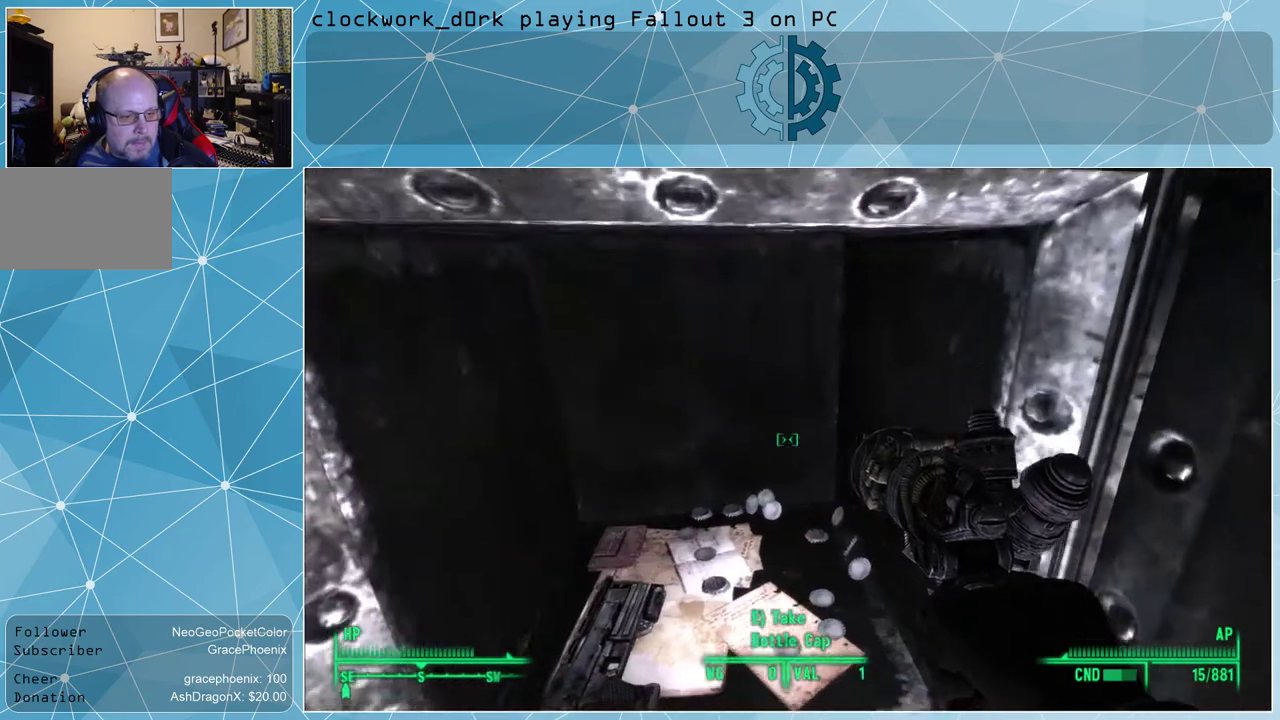
{"keys": ["e"], "mouse": [], "events": [[34, "e", "down"], [67, "e", "up"], [167, "e", "down"], [267, "e", "up"], [367, "e", "down"], [400, "e", "up"], [500, "e", "down"]]}
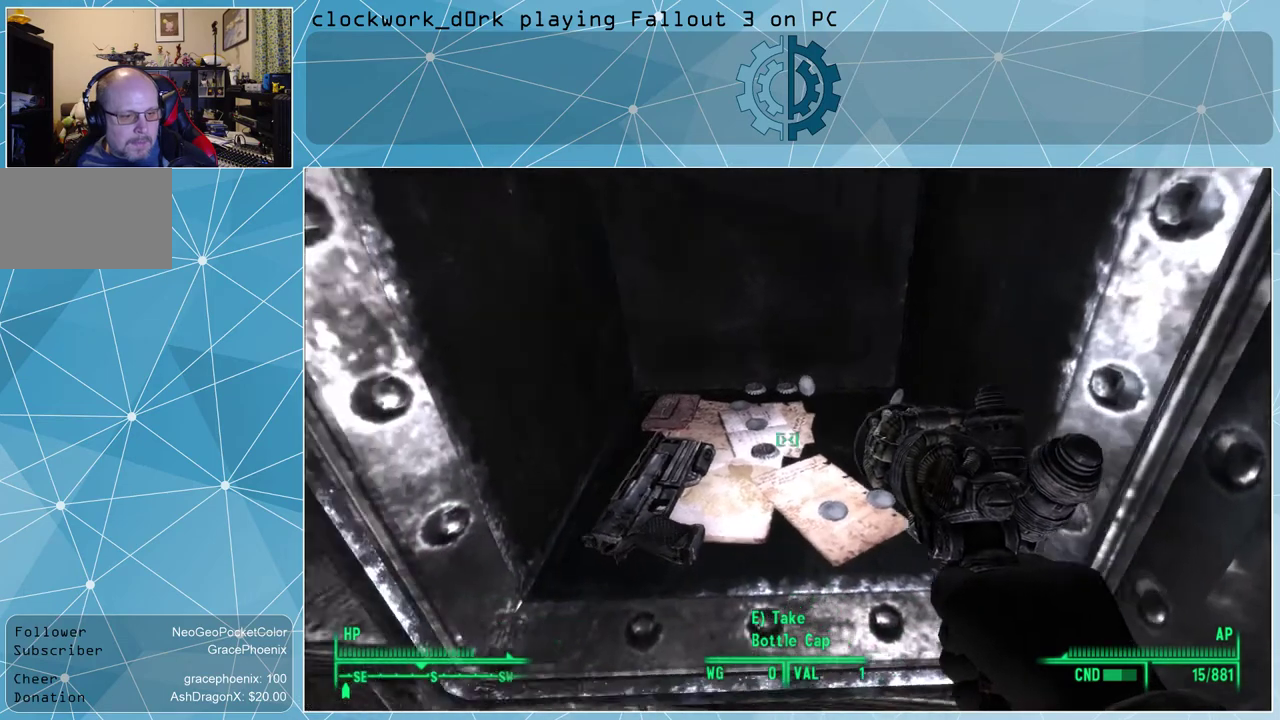
{"keys": ["e"], "mouse": [], "events": [[100, "e", "up"], [200, "e", "down"], [267, "e", "up"], [334, "e", "down"], [434, "e", "up"], [500, "e", "down"]]}
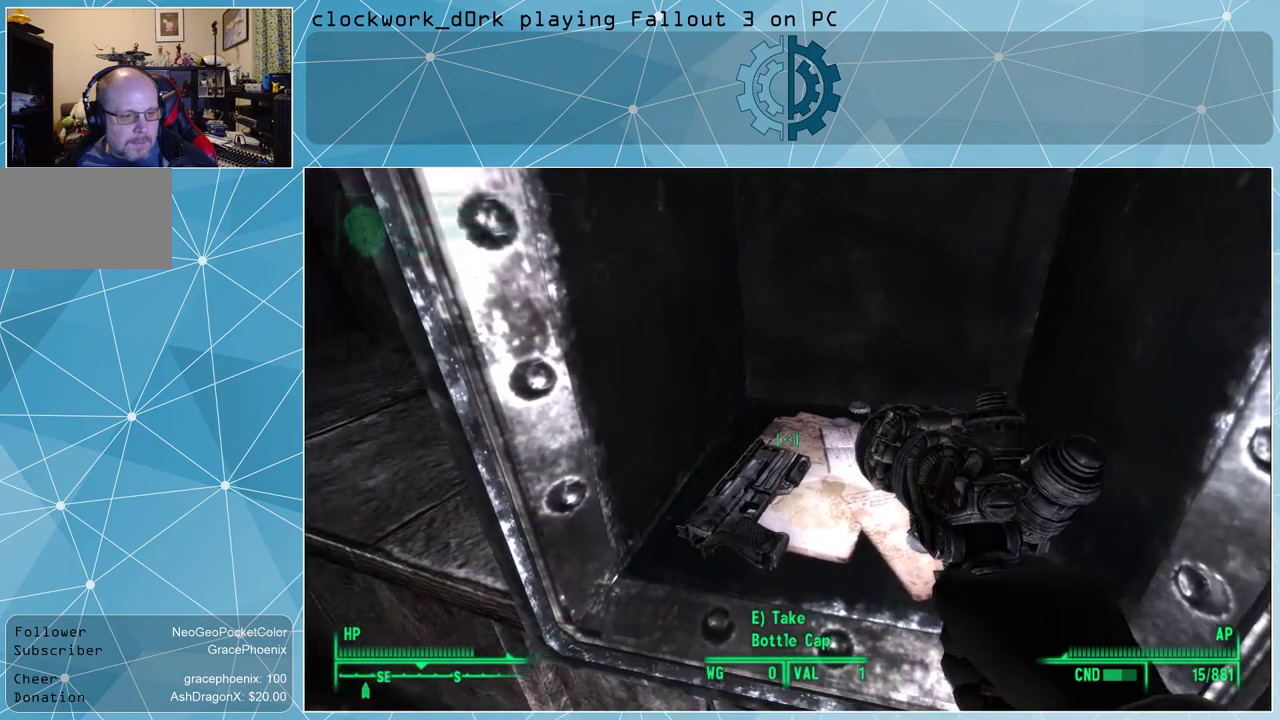
{"keys": [], "mouse": [], "events": [[67, "e", "up"]]}
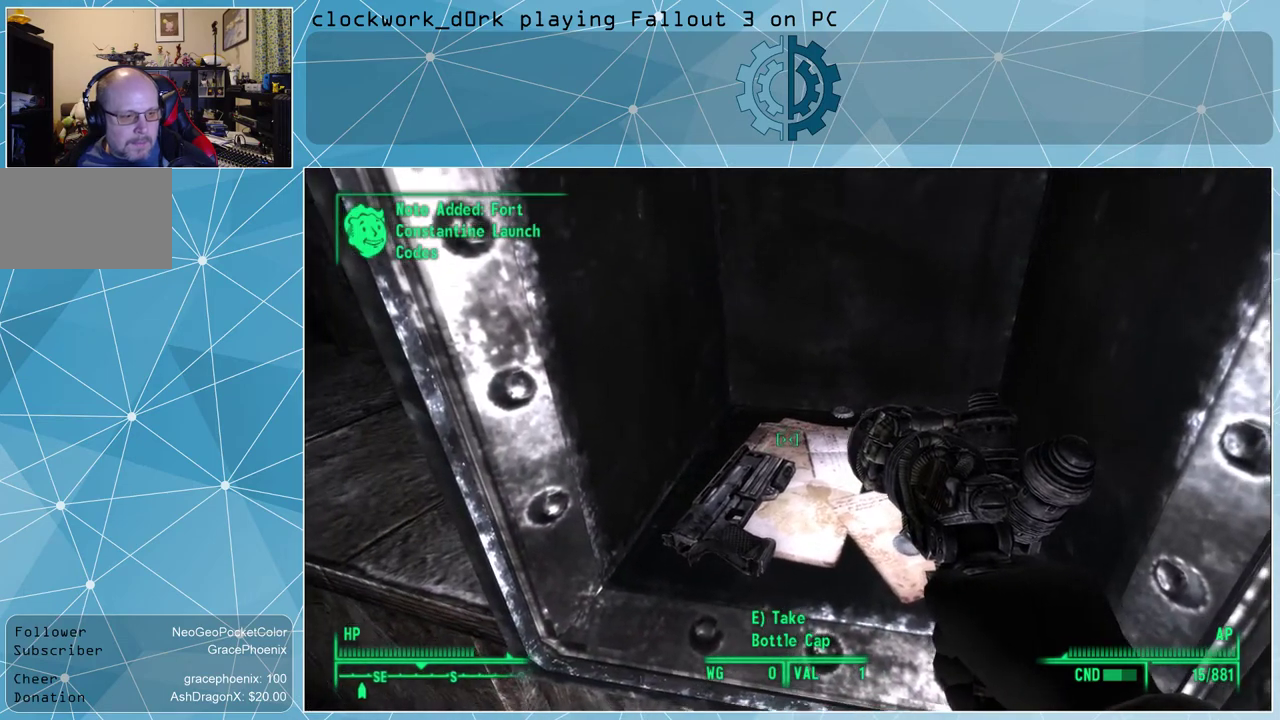
{"keys": [], "mouse": [], "events": [[200, "e", "down"], [267, "e", "up"]]}
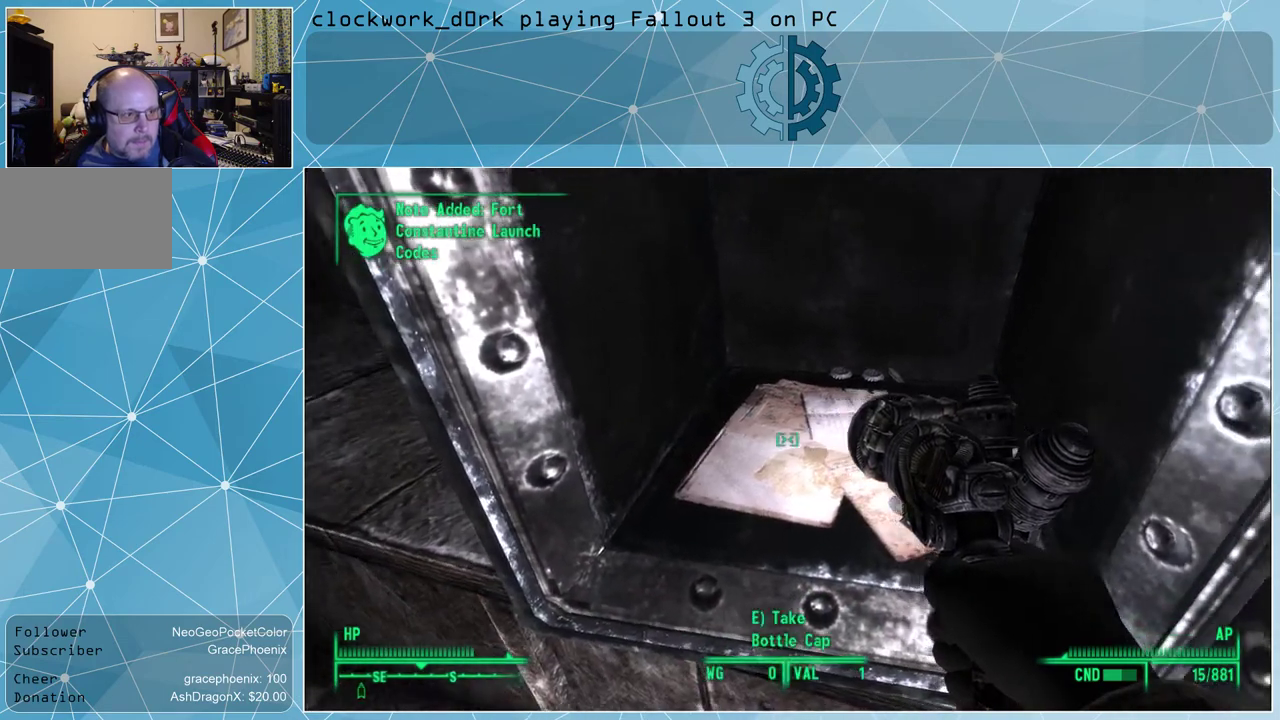
{"keys": [], "mouse": [], "events": [[434, "e", "down"], [467, "e", "up"]]}
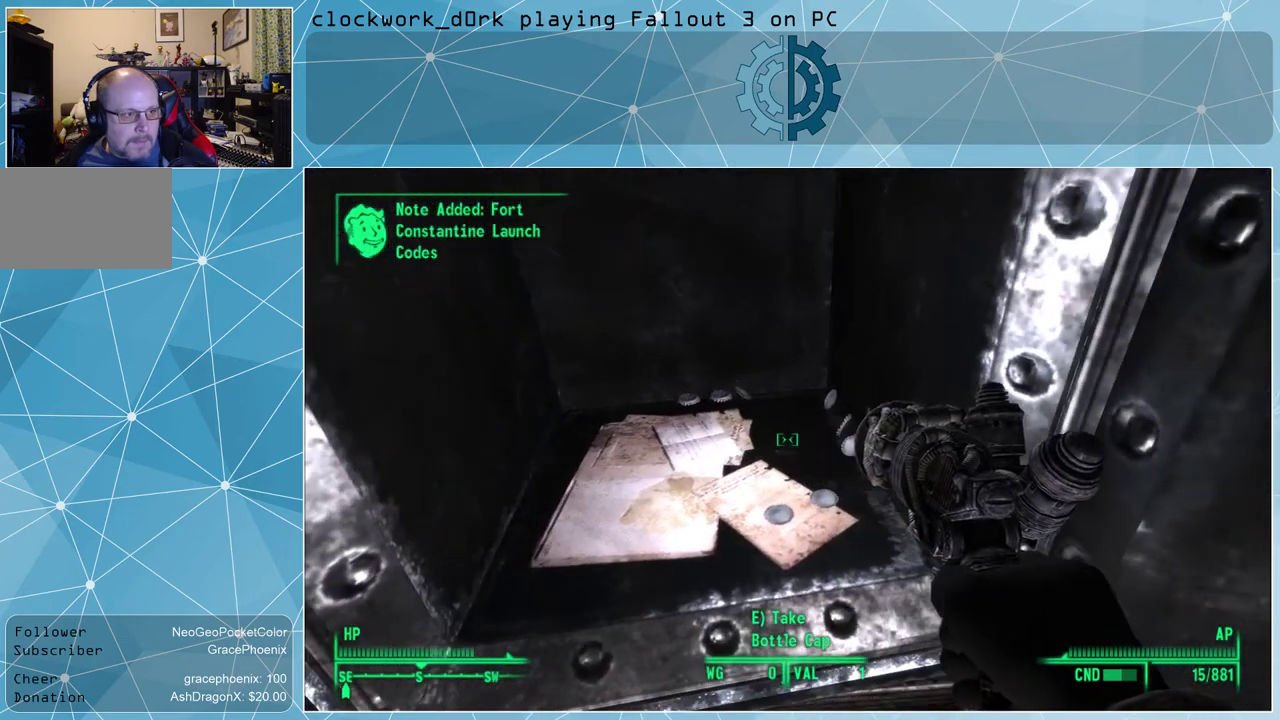
{"keys": [], "mouse": [], "events": [[100, "e", "down"], [167, "e", "up"], [234, "e", "down"], [334, "e", "up"], [434, "e", "down"], [467, "e", "up"]]}
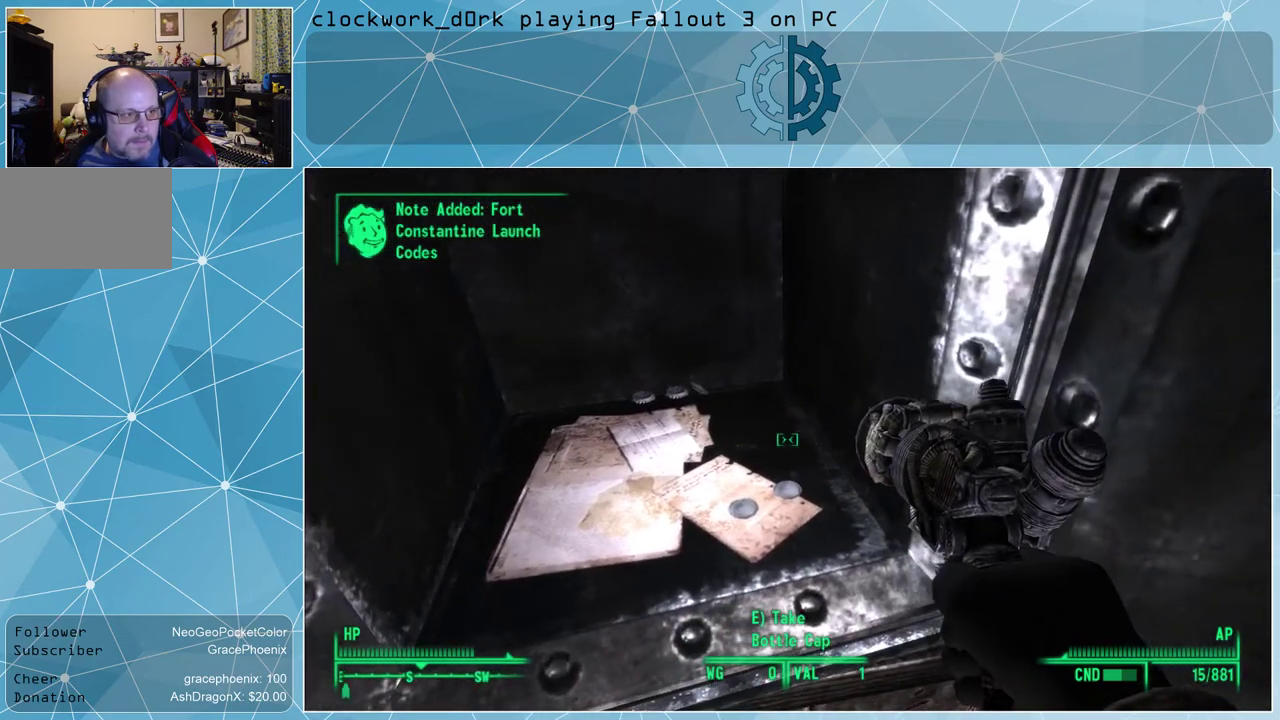
{"keys": [], "mouse": [], "events": []}
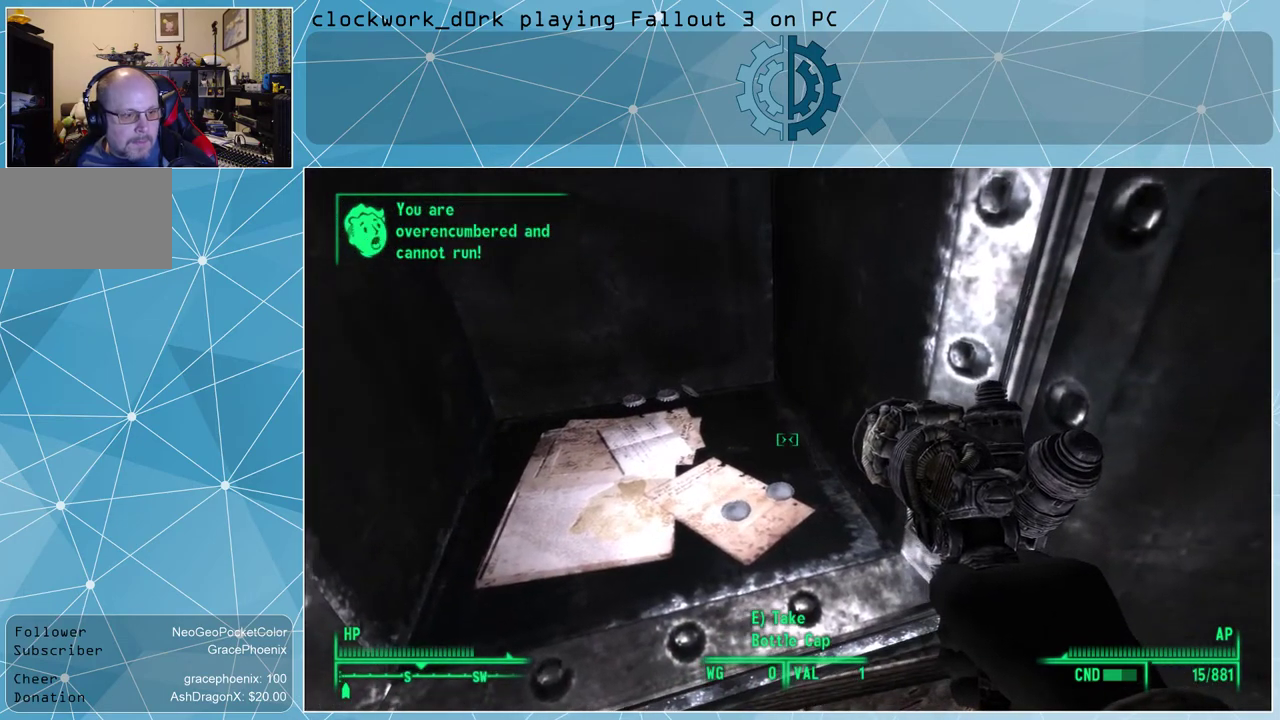
{"keys": [], "mouse": [], "events": [[334, "e", "down"], [367, "e", "up"], [467, "e", "down"], [500, "e", "up"]]}
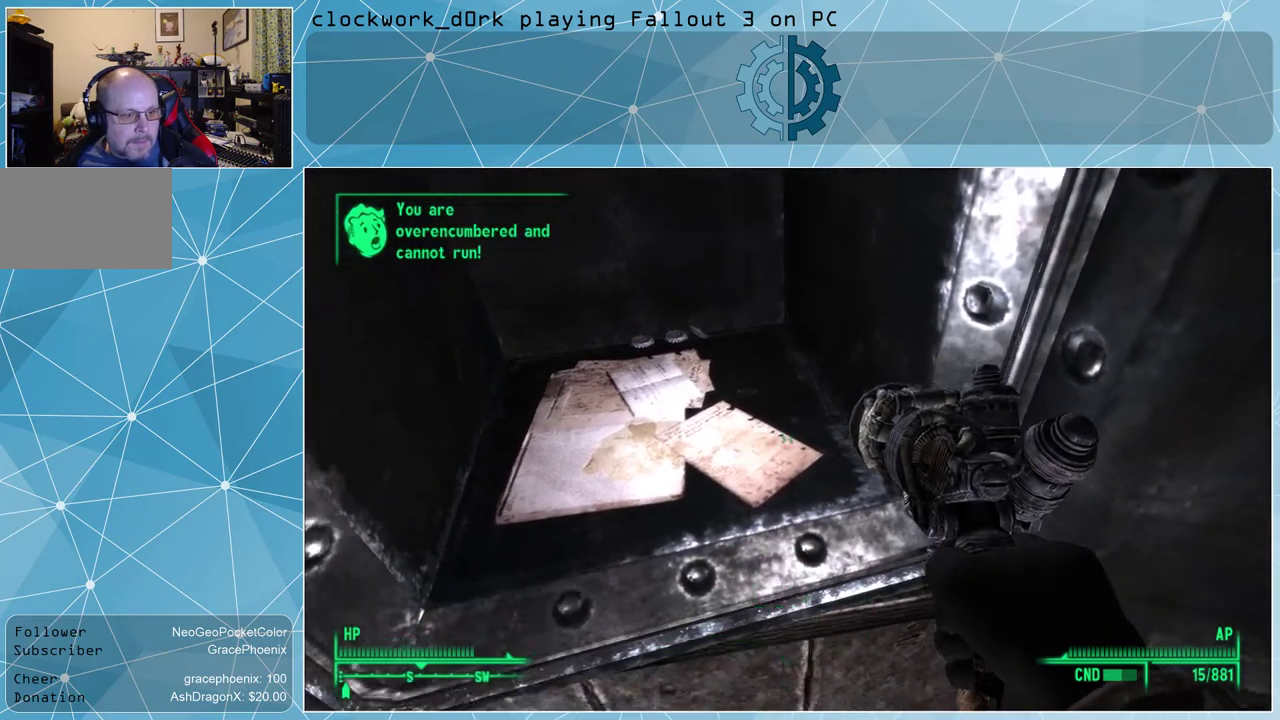
{"keys": ["e"], "mouse": [], "events": [[100, "e", "down"], [200, "e", "up"], [434, "e", "down"]]}
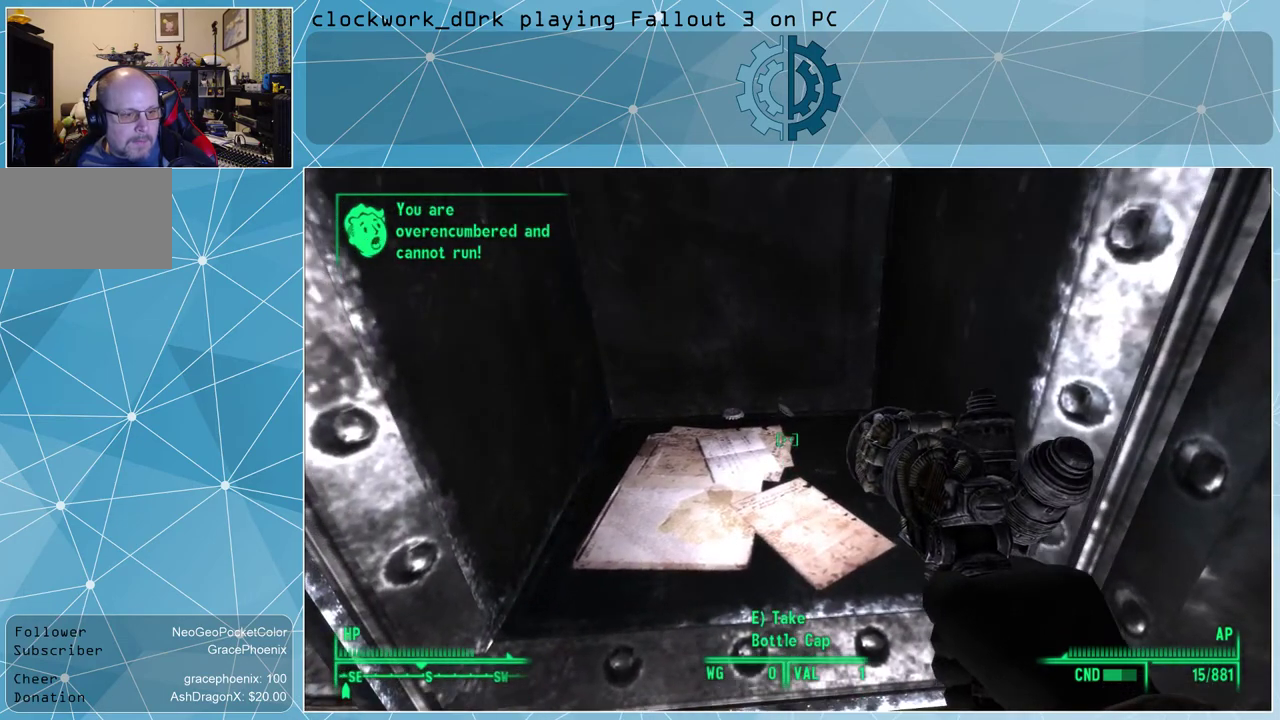
{"keys": [], "mouse": [], "events": [[34, "e", "up"], [134, "e", "down"], [200, "e", "up"], [267, "e", "down"], [367, "e", "up"]]}
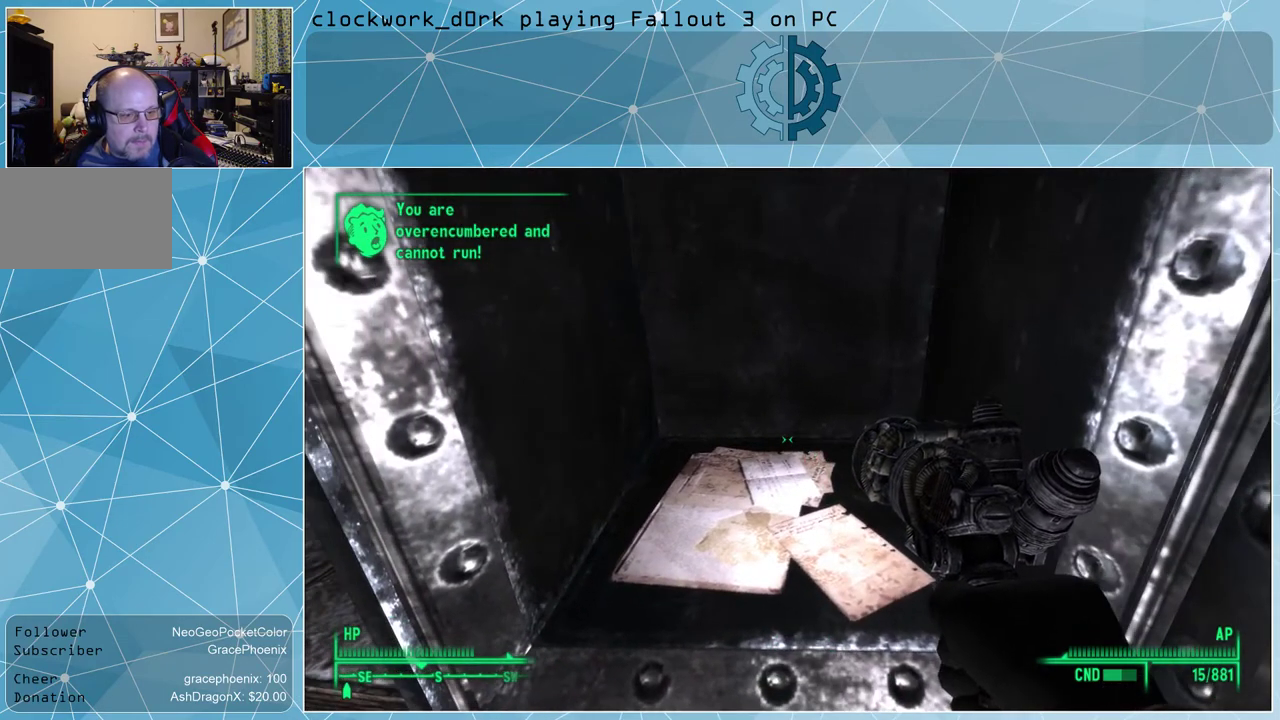
{"keys": [], "mouse": [], "events": []}
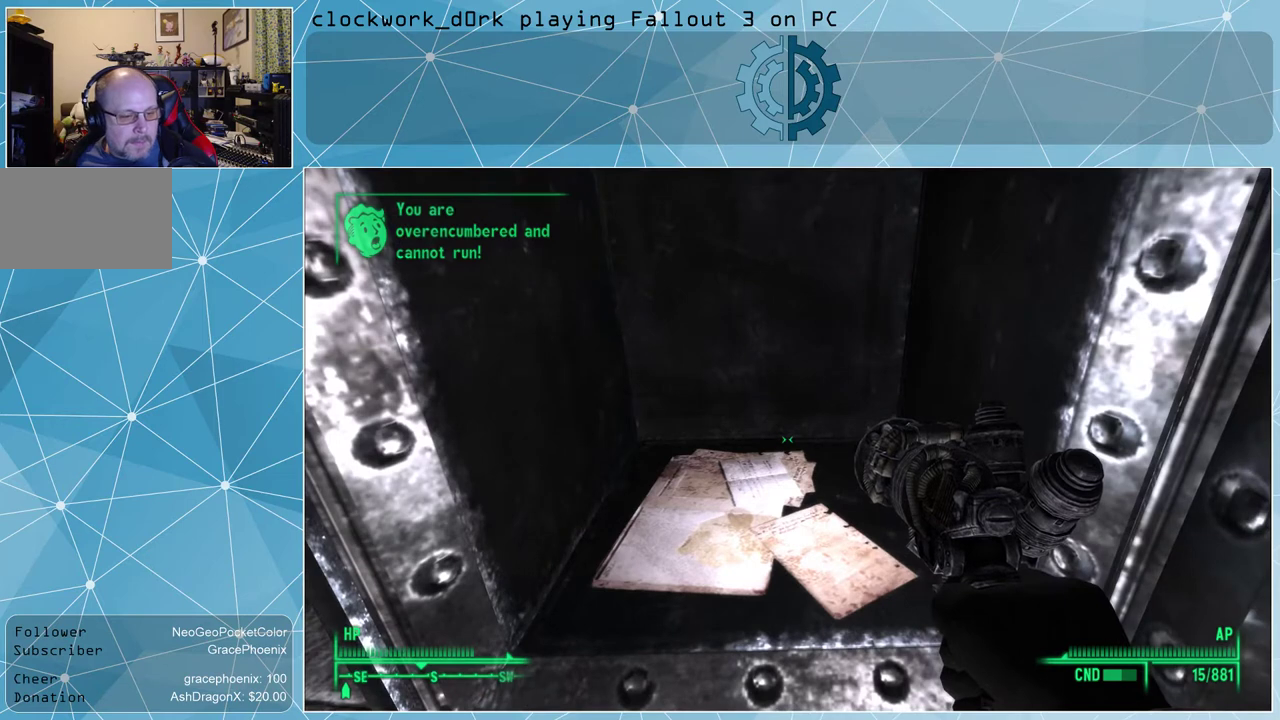
{"keys": [], "mouse": [], "events": [[234, "tab", "down"], [300, "tab", "up"]]}
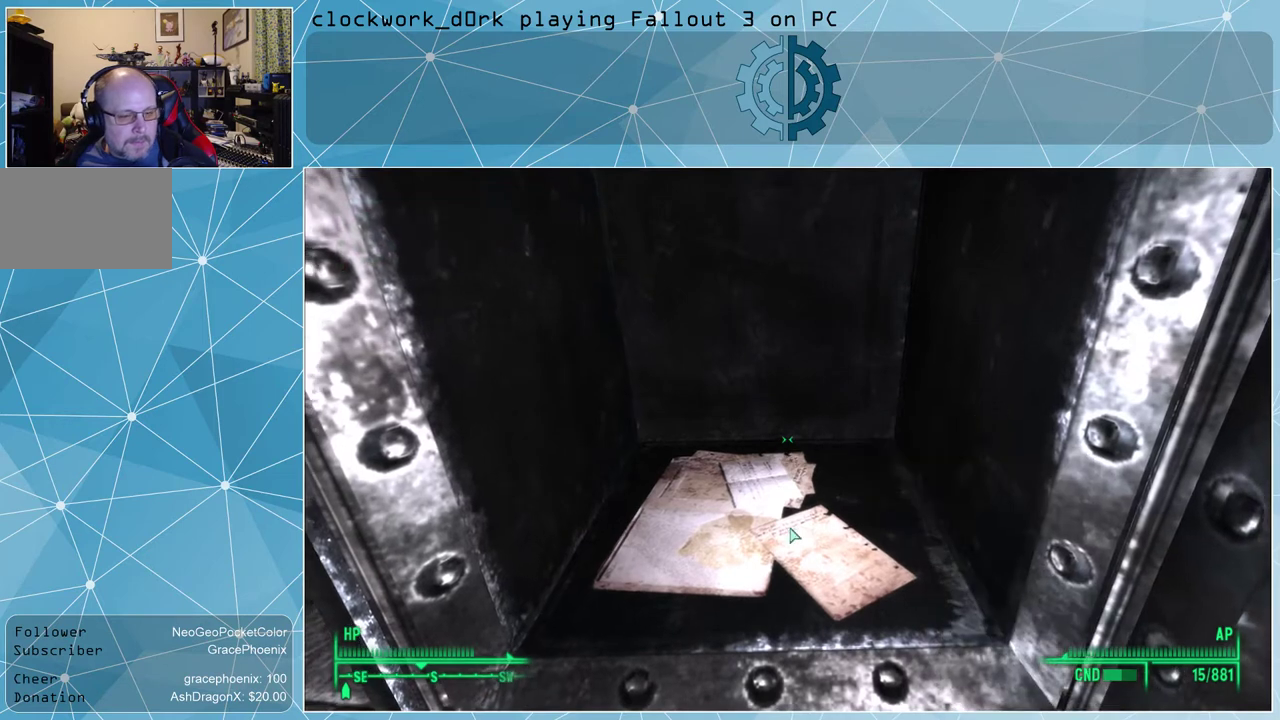
{"keys": [], "mouse": [], "events": []}
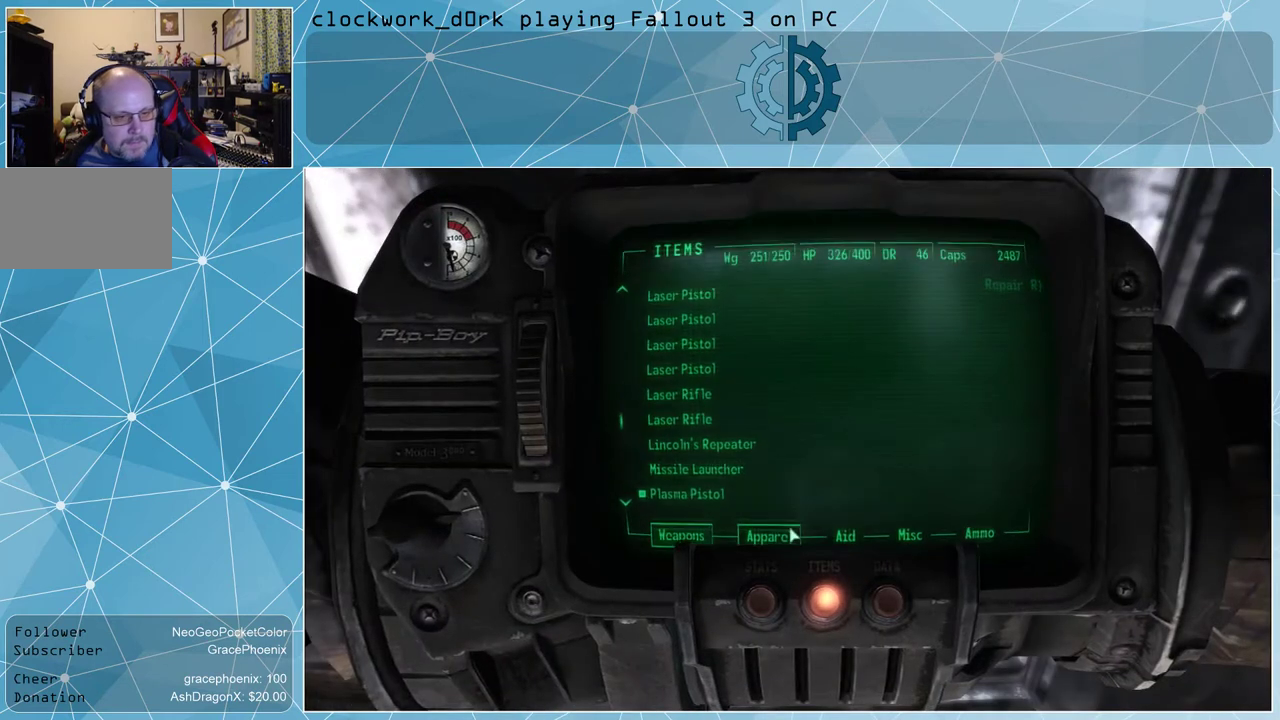
{"keys": [], "mouse": [], "events": []}
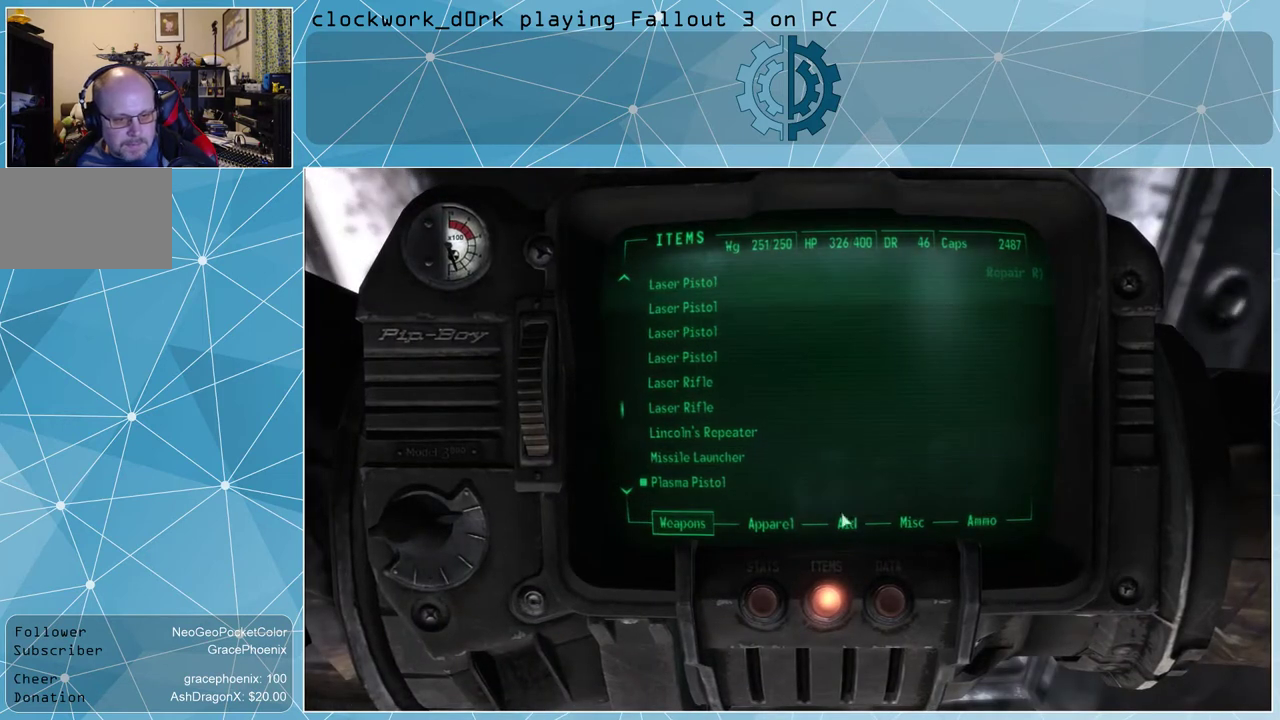
{"keys": [], "mouse": [], "events": []}
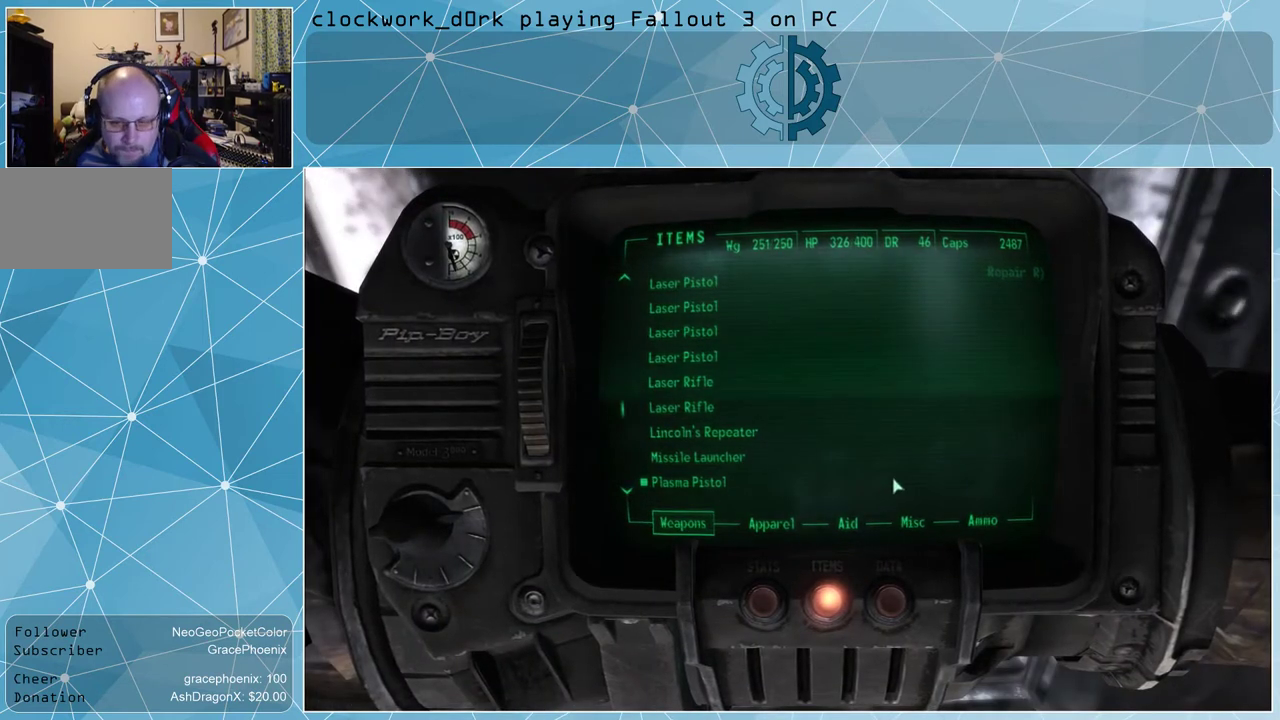
{"keys": [], "mouse": [], "events": []}
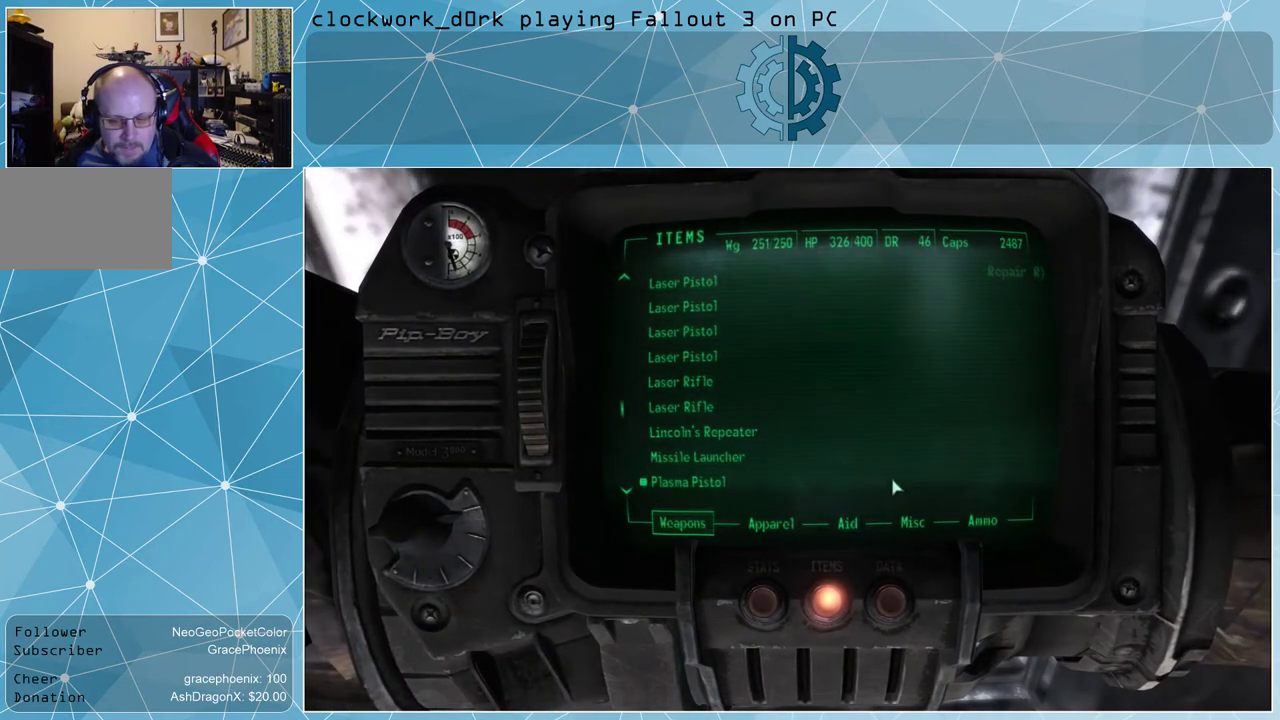
{"keys": [], "mouse": [], "events": []}
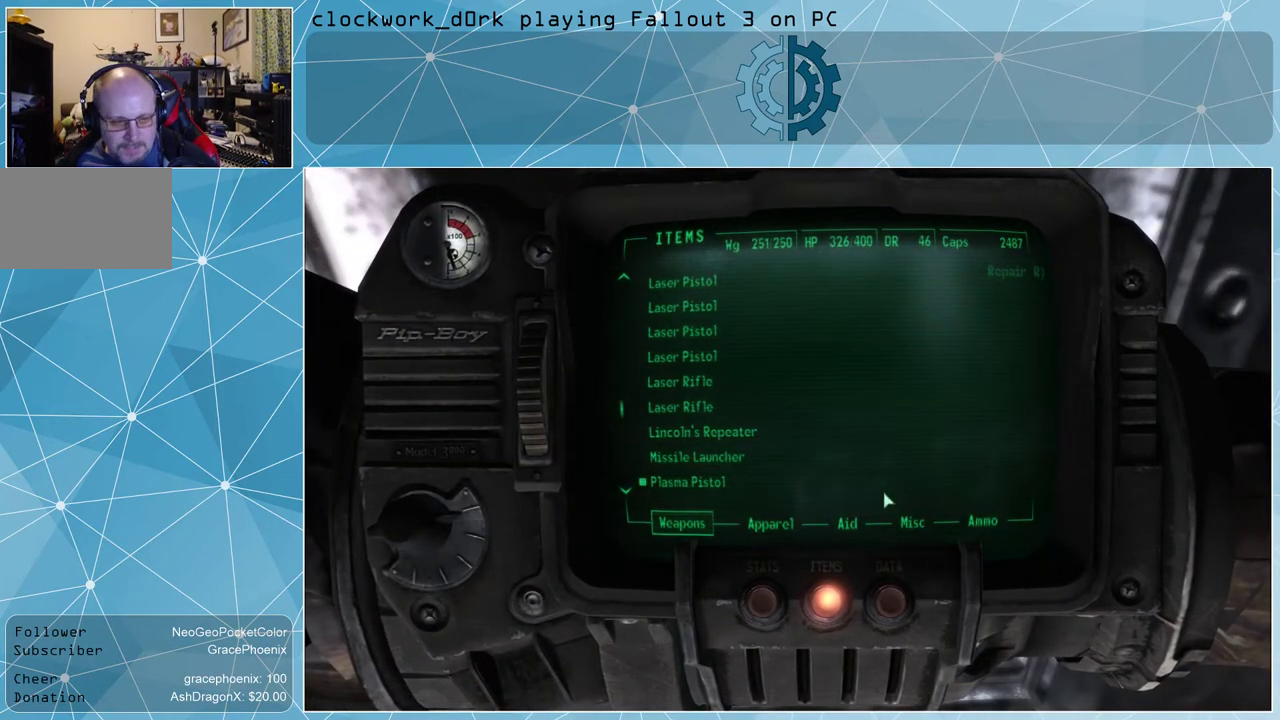
{"keys": [], "mouse": [], "events": []}
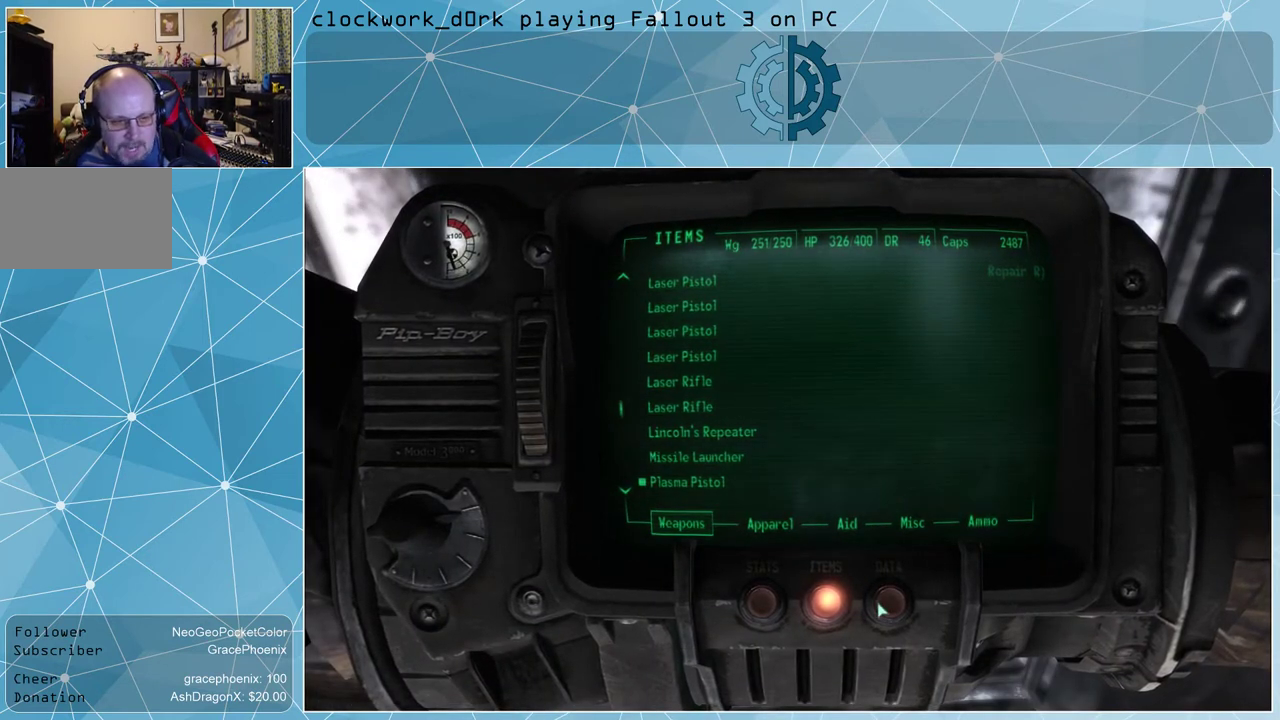
{"keys": [], "mouse": [], "events": [[200, "mouse_left", "down"], [300, "mouse_left", "up"]]}
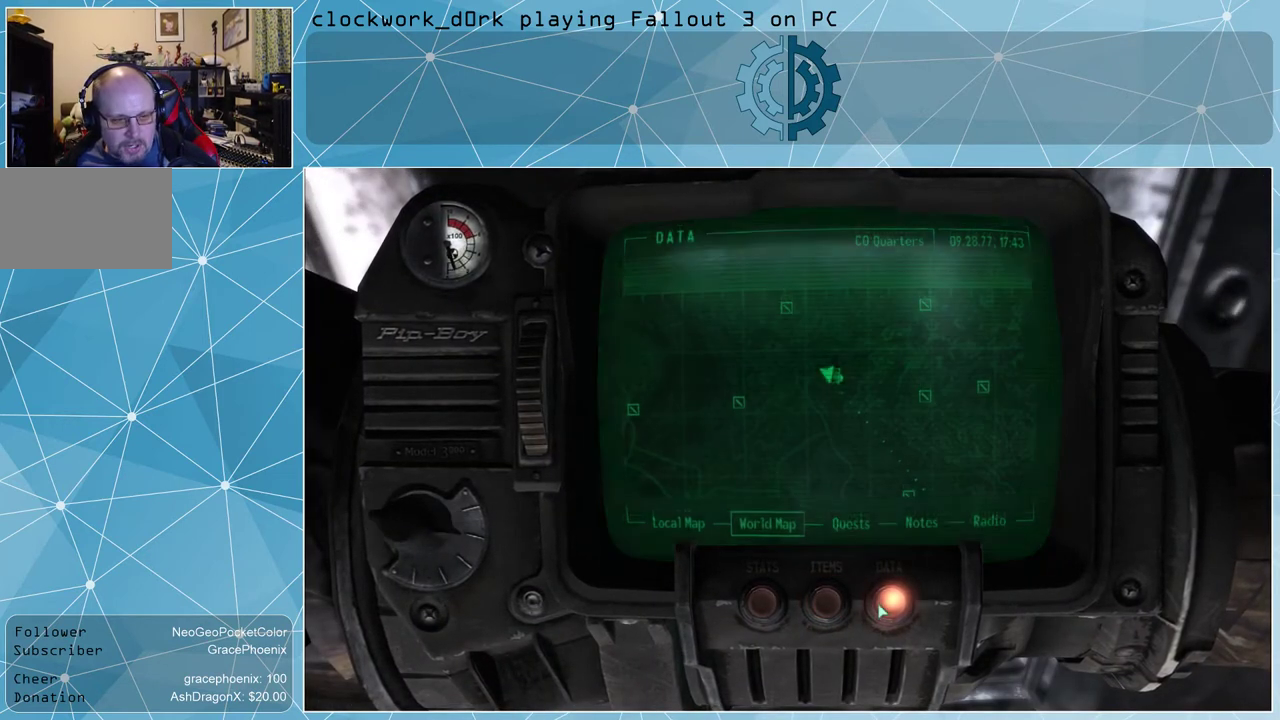
{"keys": [], "mouse": [], "events": []}
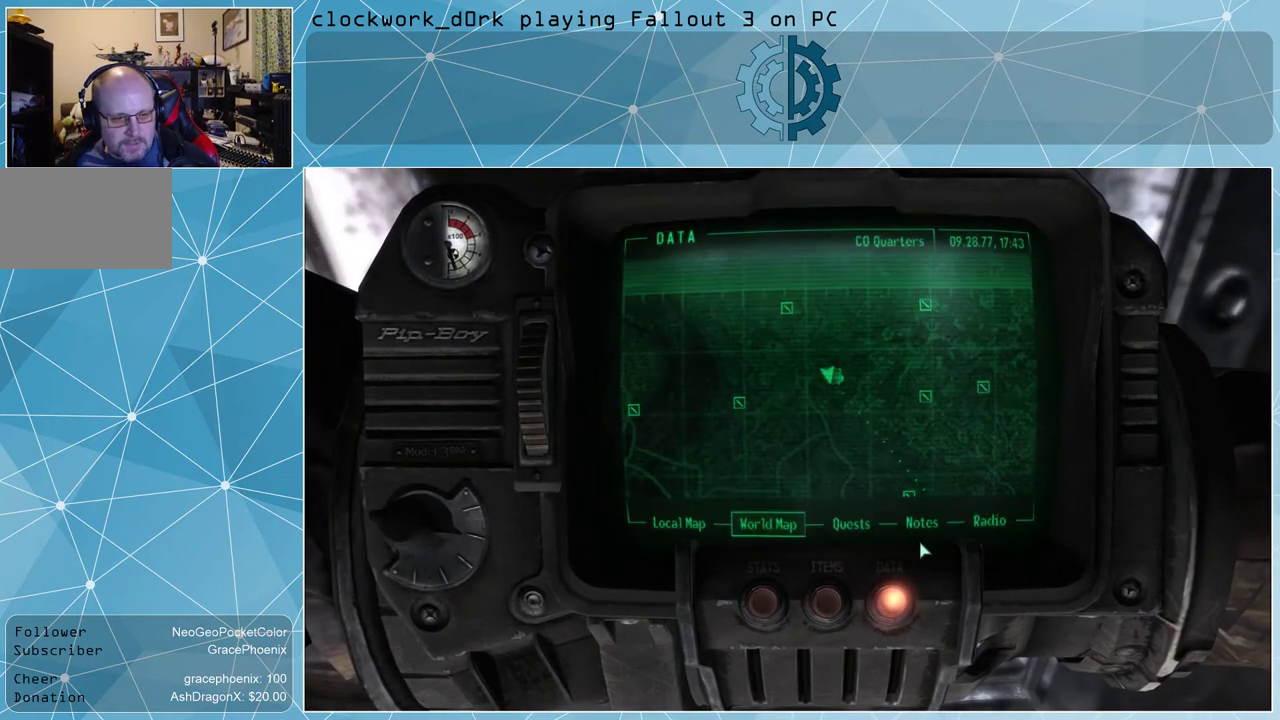
{"keys": [], "mouse": ["left"], "events": [[434, "mouse_left", "down"]]}
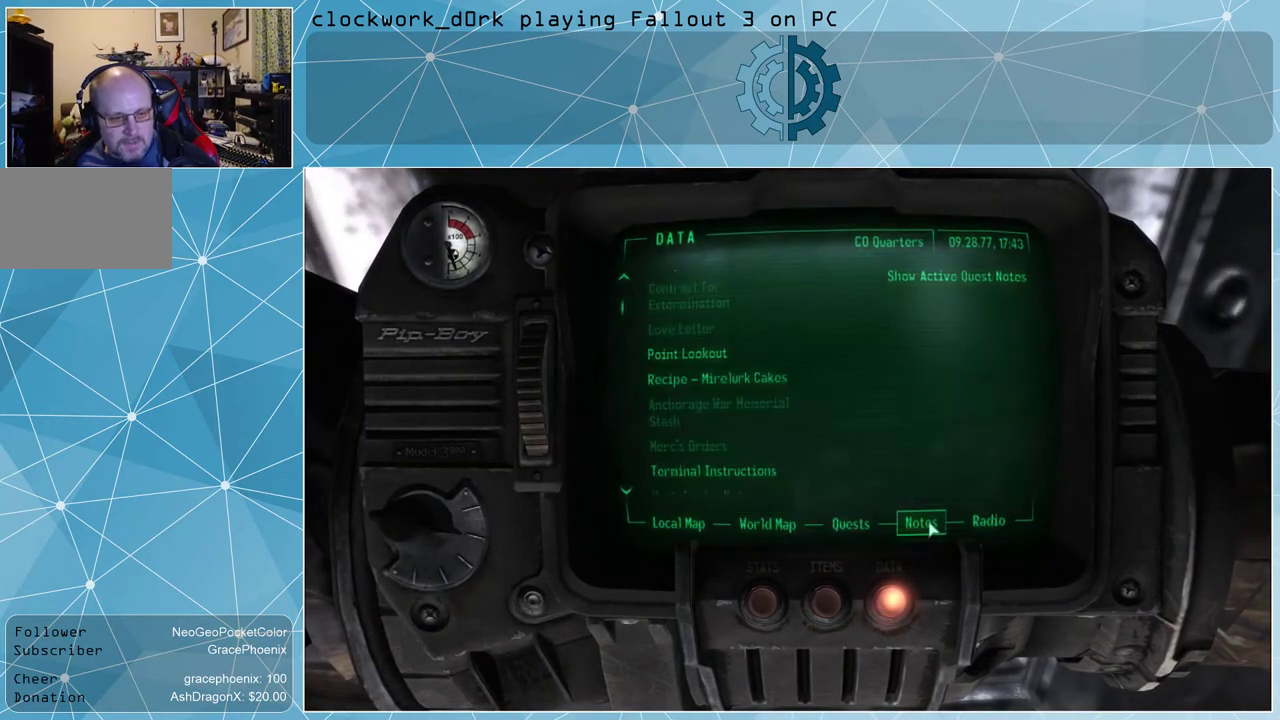
{"keys": [], "mouse": [], "events": [[34, "mouse_left", "up"]]}
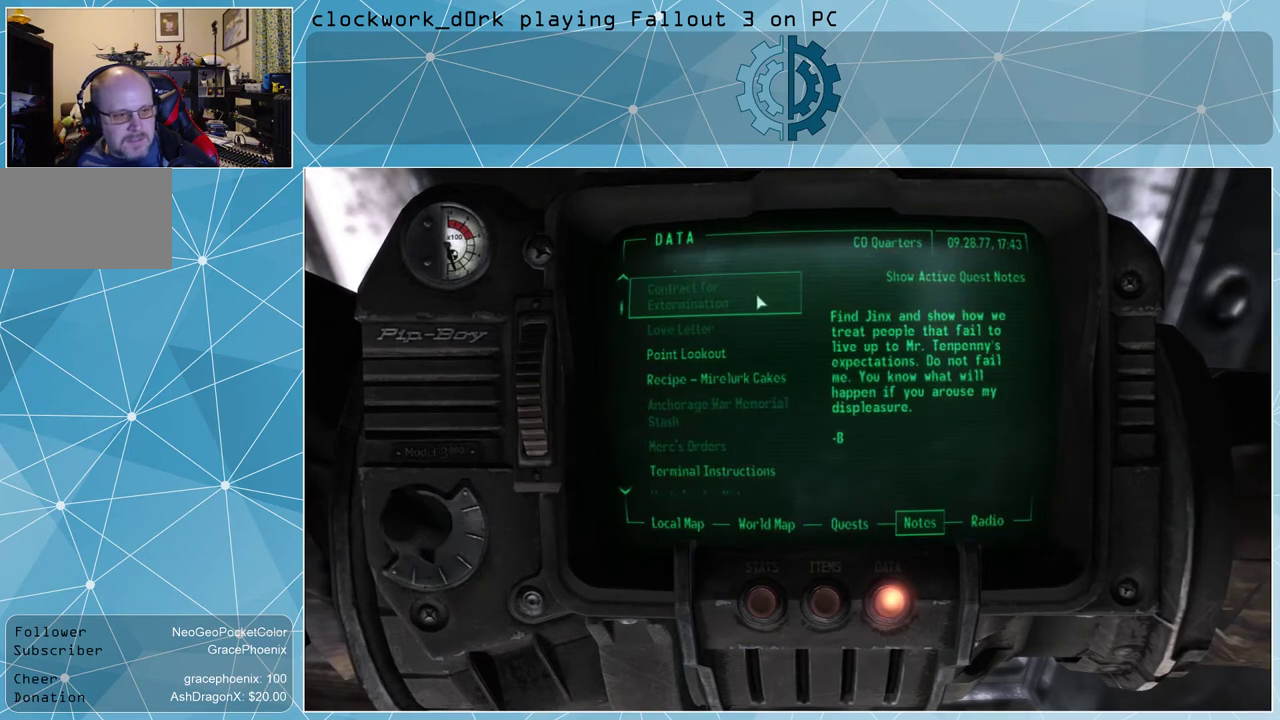
{"keys": [], "mouse": [], "events": []}
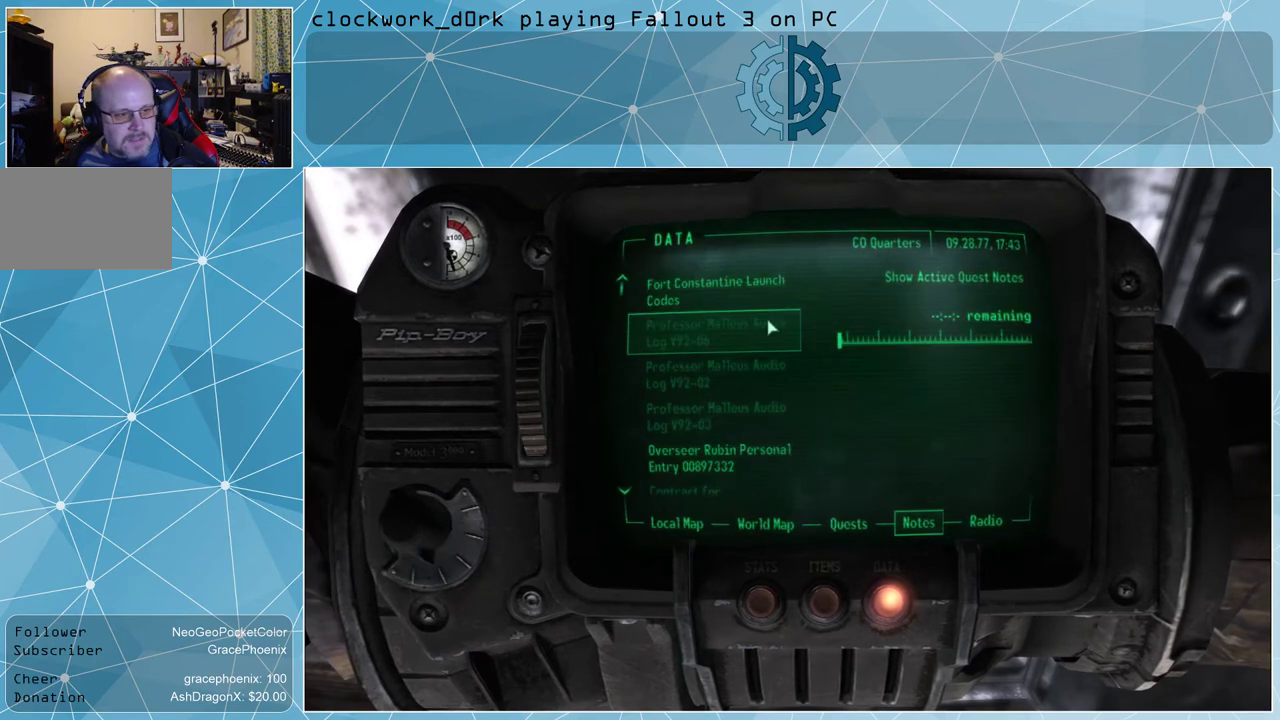
{"keys": [], "mouse": [], "events": []}
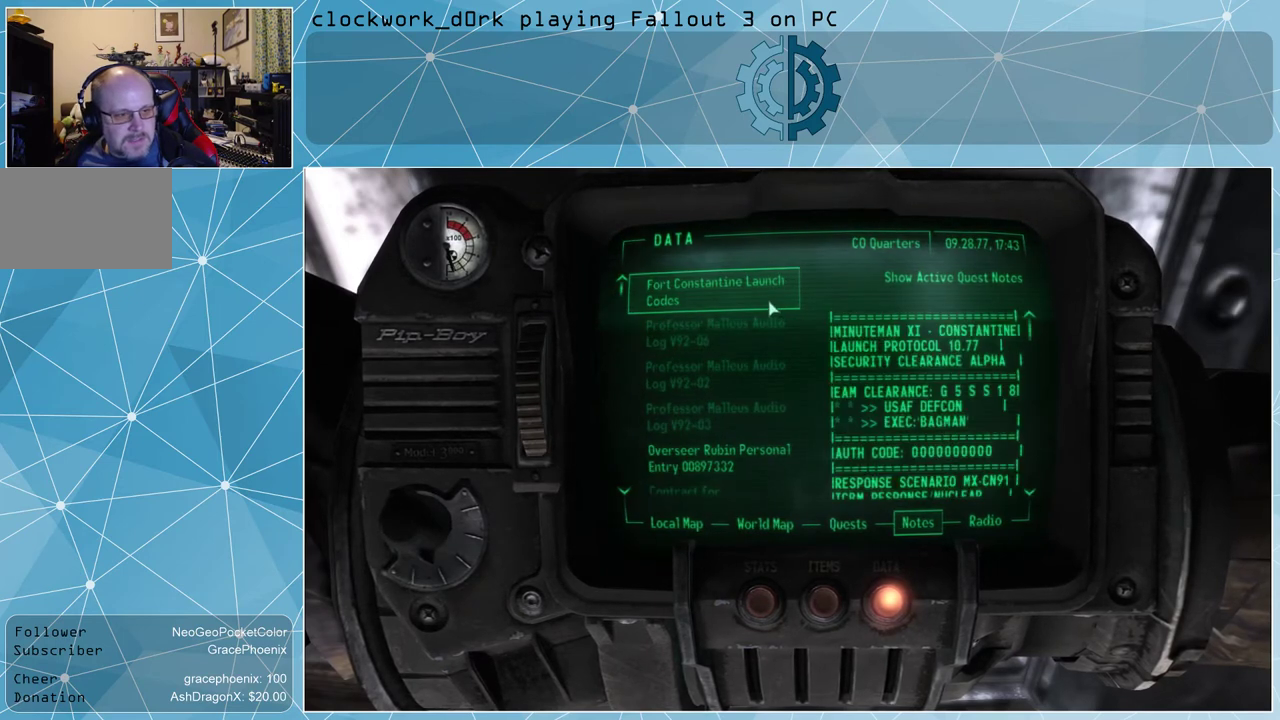
{"keys": [], "mouse": [], "events": [[167, "mouse_left", "down"], [267, "mouse_left", "up"]]}